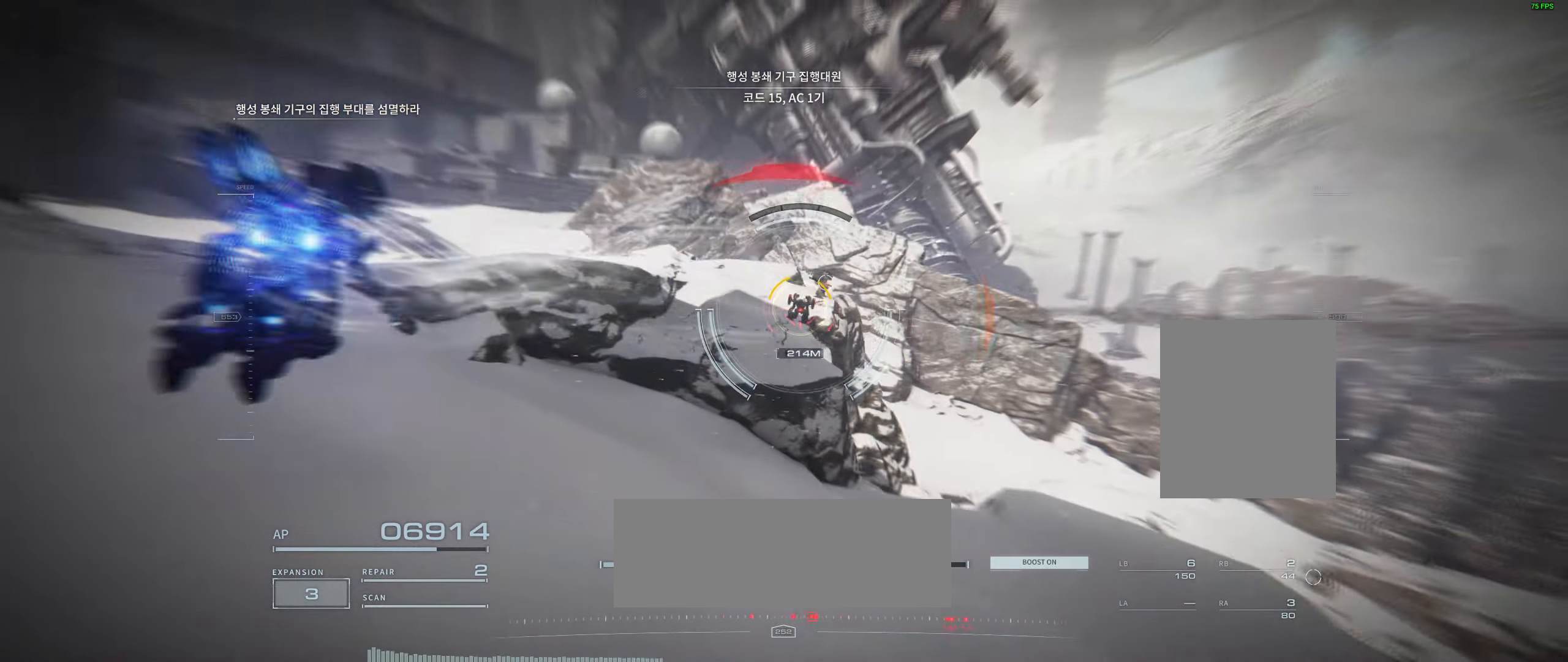
Gameplay with a controller (Xbox layout); each line is a JSON object with the inputs held at the frame after it. "events" lists button and stick changes between this image and that frame as [ms after this image, input, new state], when the widget could be followed in between. Not read: DPAD_DOWN DPAD_LEFT DPAD_RIGHT DPAD_UP HOME L1 L2 L3 R1 R3 other_buttons right_stick.
{"buttons": [], "left_stick": "down", "events": [[433, "left_stick", "down"]]}
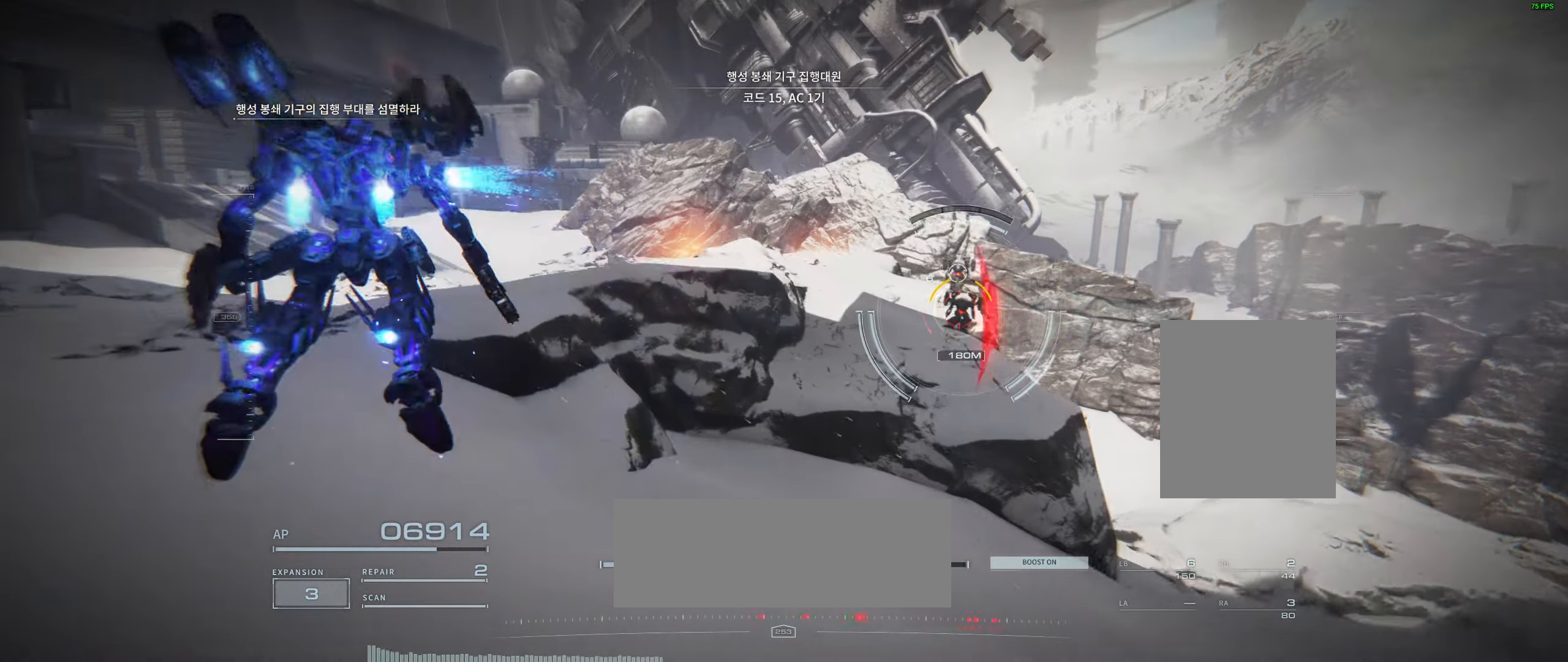
{"buttons": [], "left_stick": "down-left", "events": [[500, "left_stick", "down-left"]]}
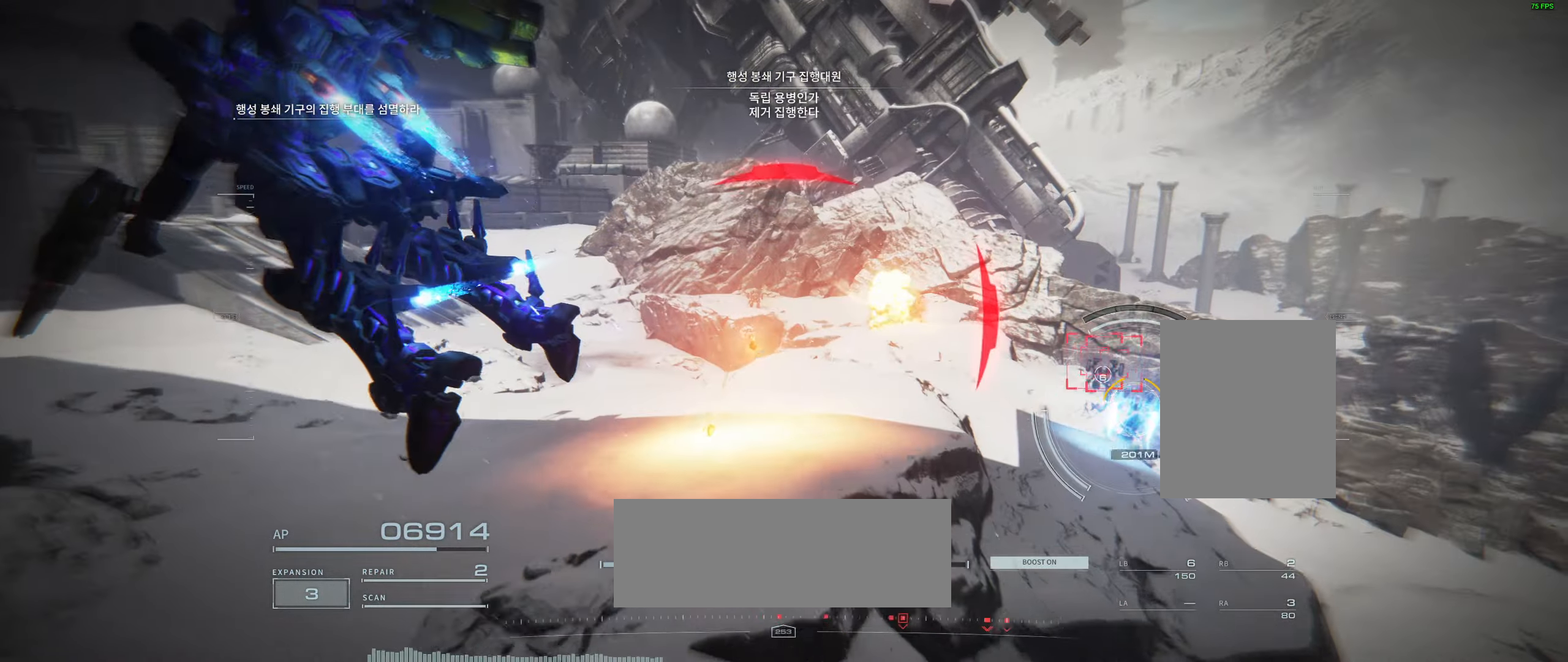
{"buttons": [], "left_stick": "left", "events": [[84, "left_stick", "left"], [317, "left_stick", "center"], [400, "left_stick", "left"]]}
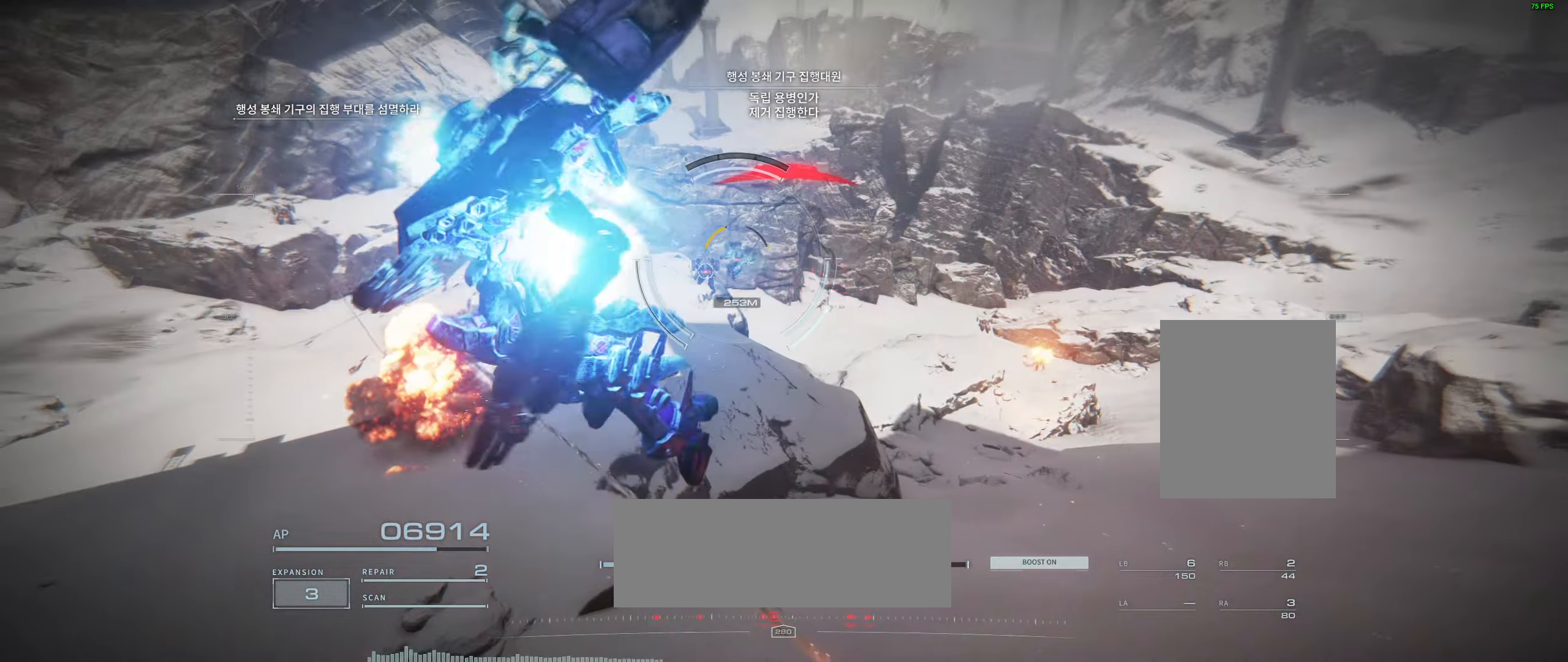
{"buttons": [], "left_stick": "left", "events": []}
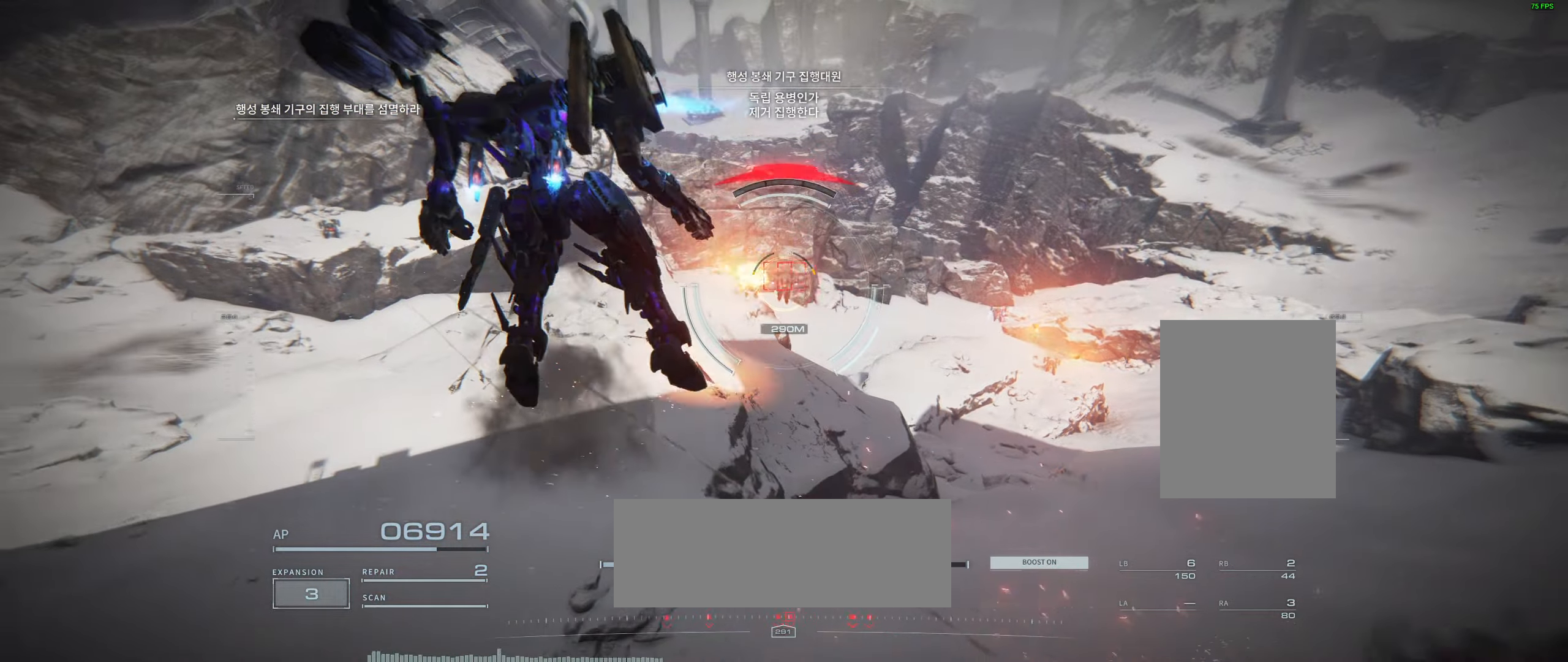
{"buttons": [], "left_stick": "left", "events": []}
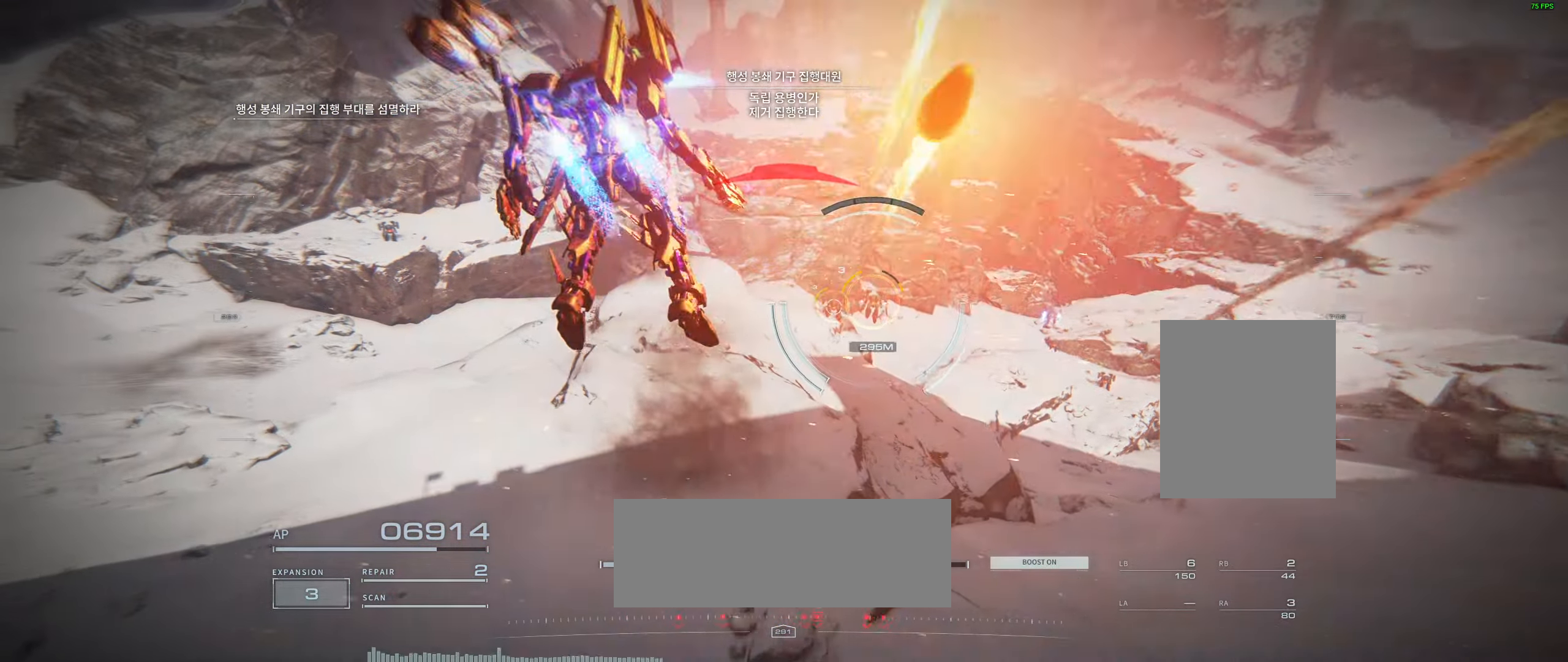
{"buttons": [], "left_stick": "down", "events": [[200, "left_stick", "down"]]}
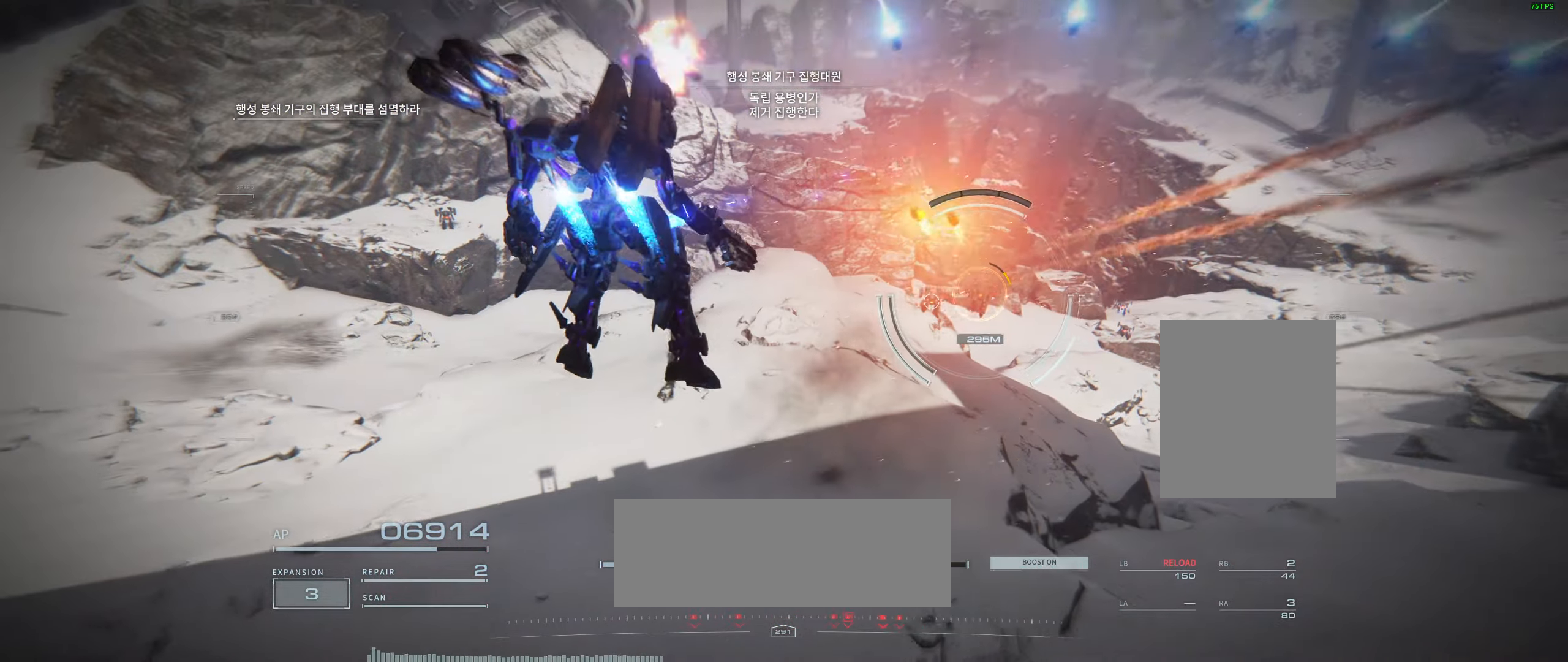
{"buttons": [], "left_stick": "down", "events": []}
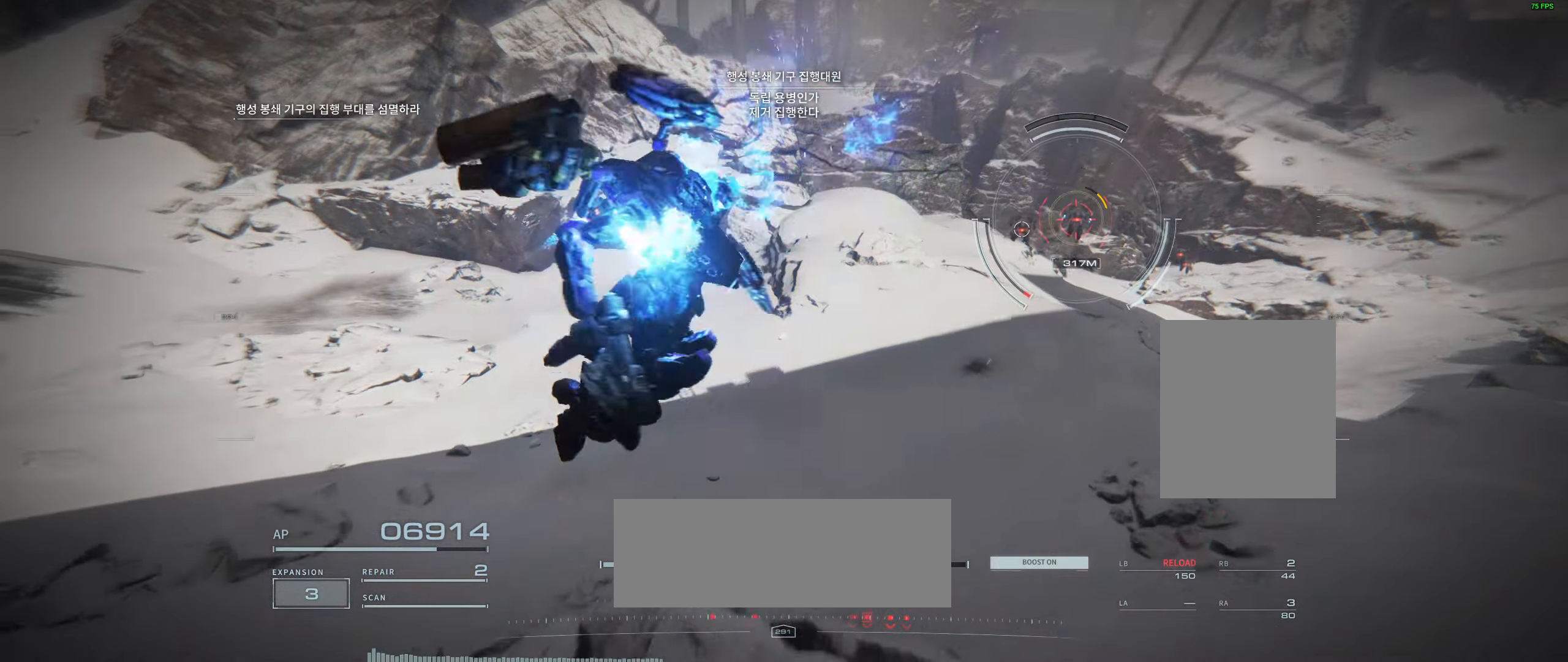
{"buttons": [], "left_stick": "down-left", "events": [[234, "left_stick", "down-left"]]}
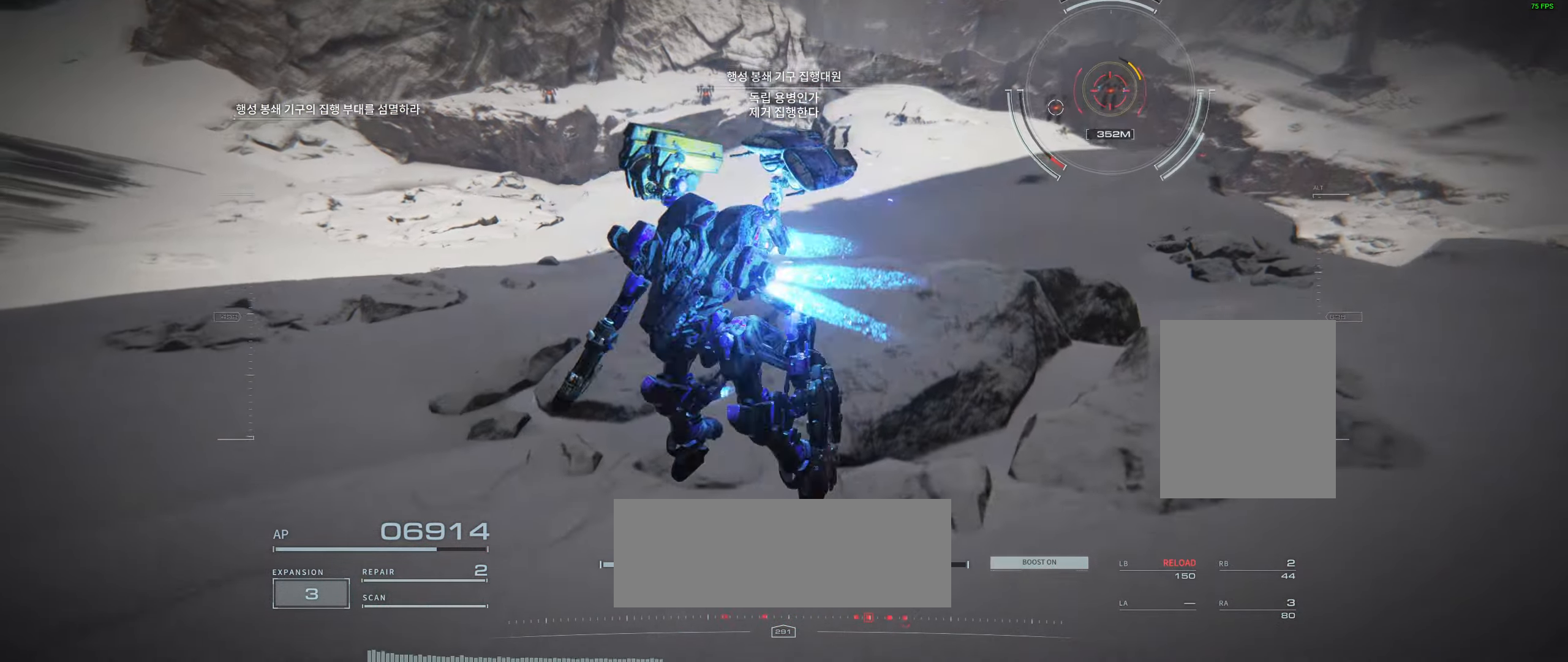
{"buttons": [], "left_stick": "down-left", "events": []}
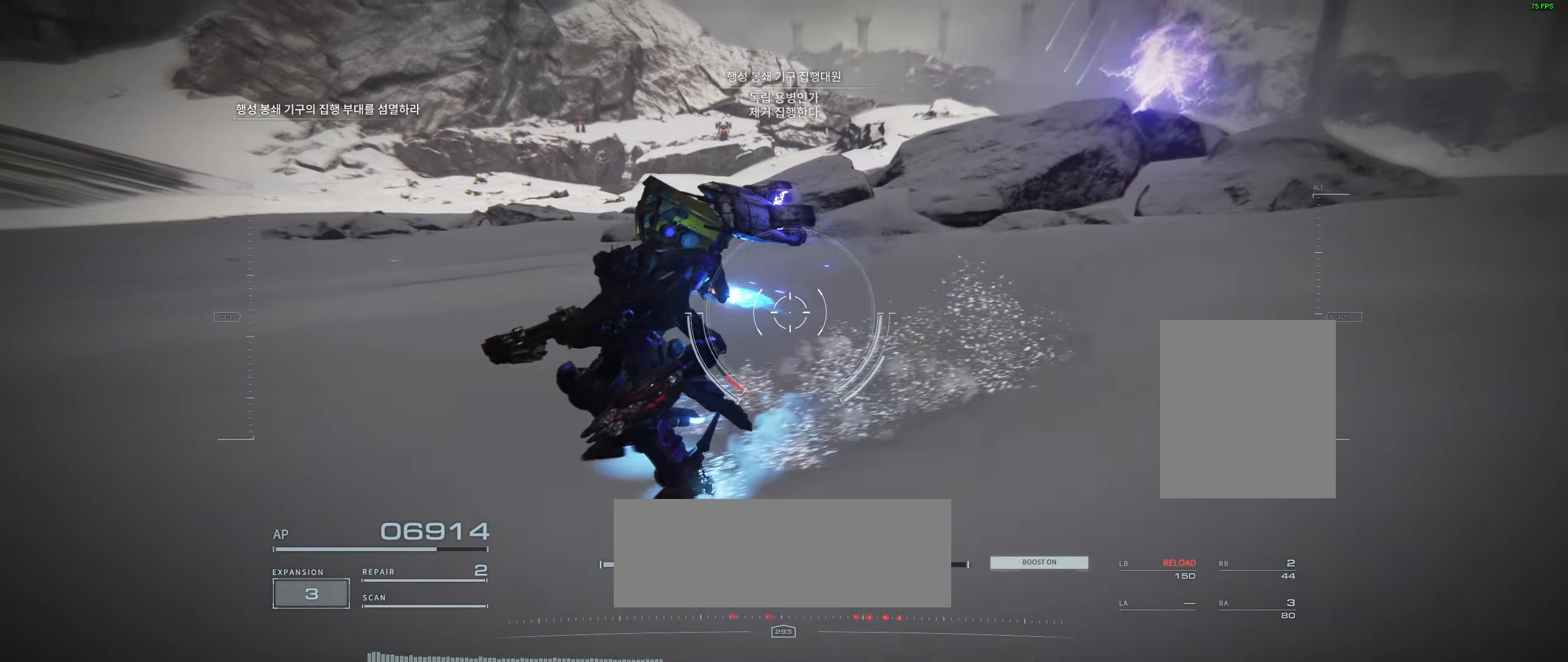
{"buttons": [], "left_stick": "down-left", "events": []}
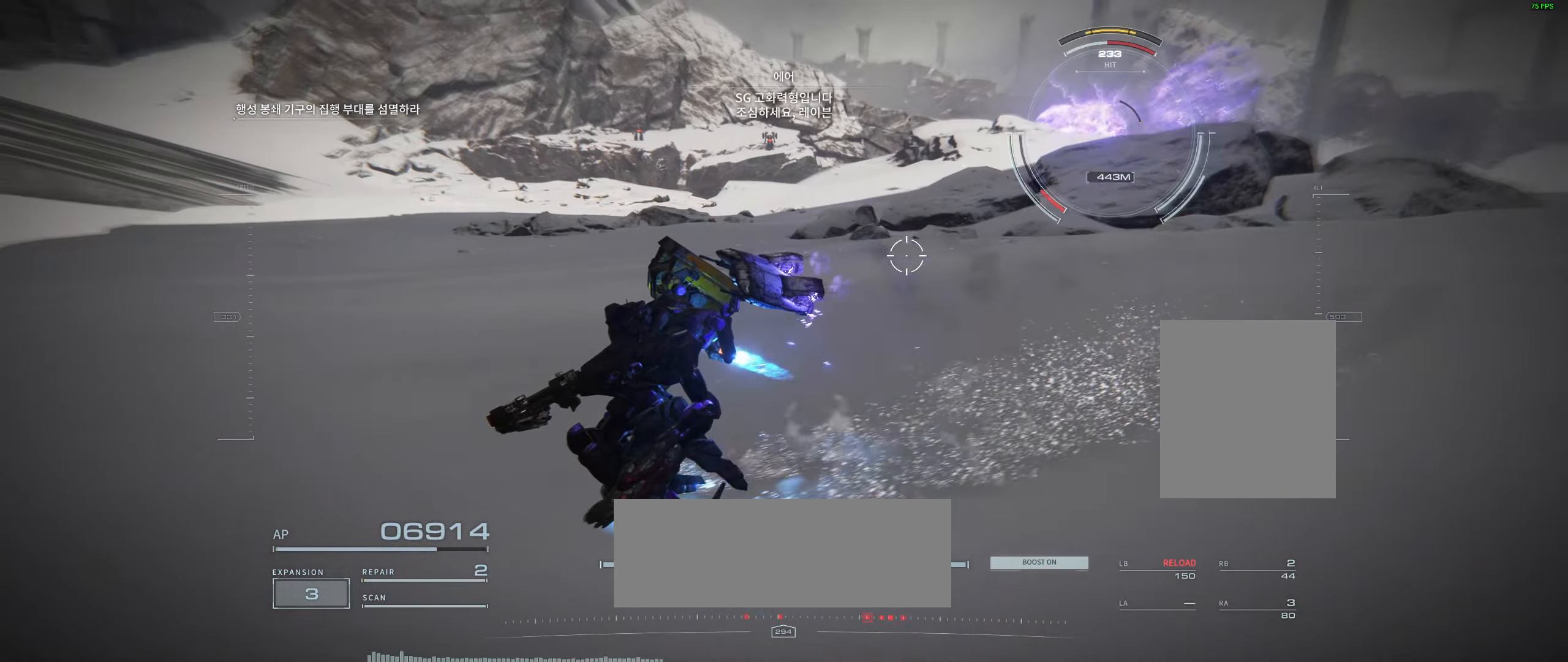
{"buttons": [], "left_stick": "right", "events": [[184, "left_stick", "down"], [367, "left_stick", "down-right"], [500, "left_stick", "right"]]}
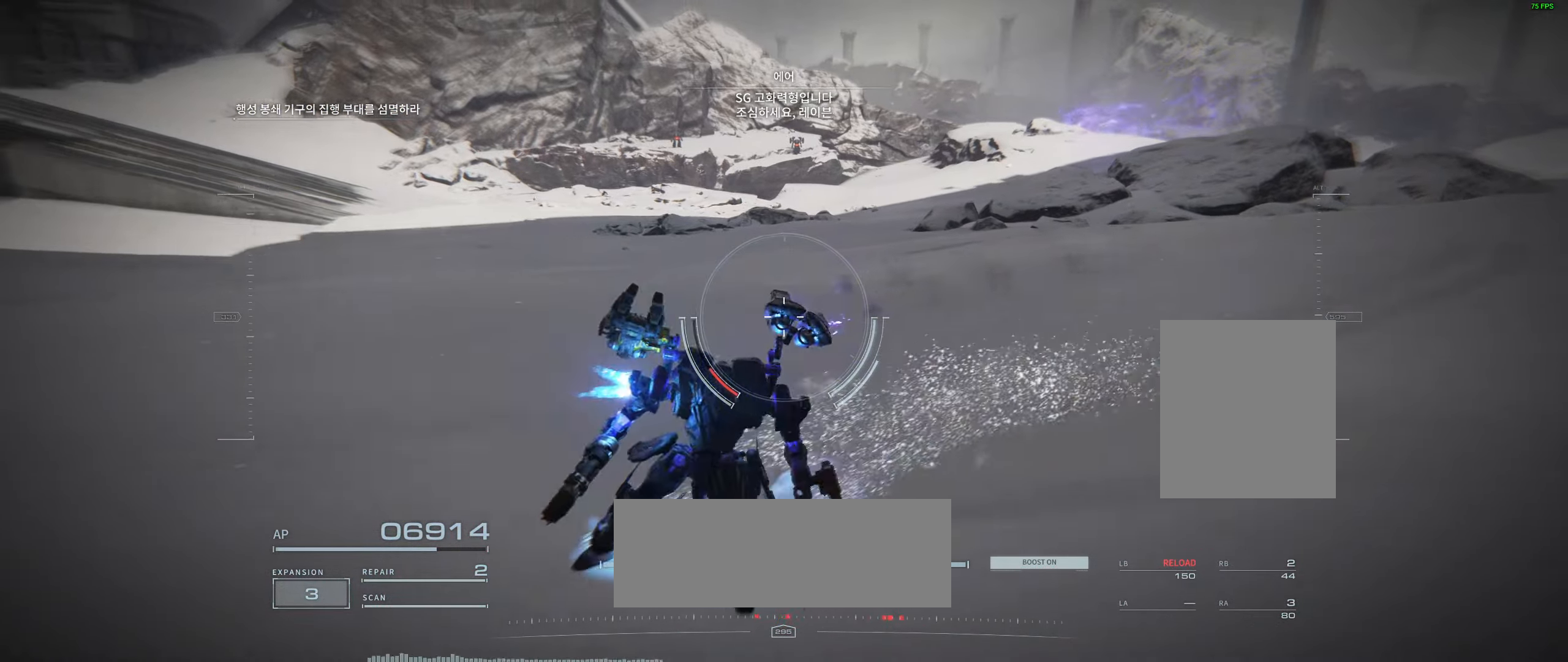
{"buttons": [], "left_stick": "right", "events": []}
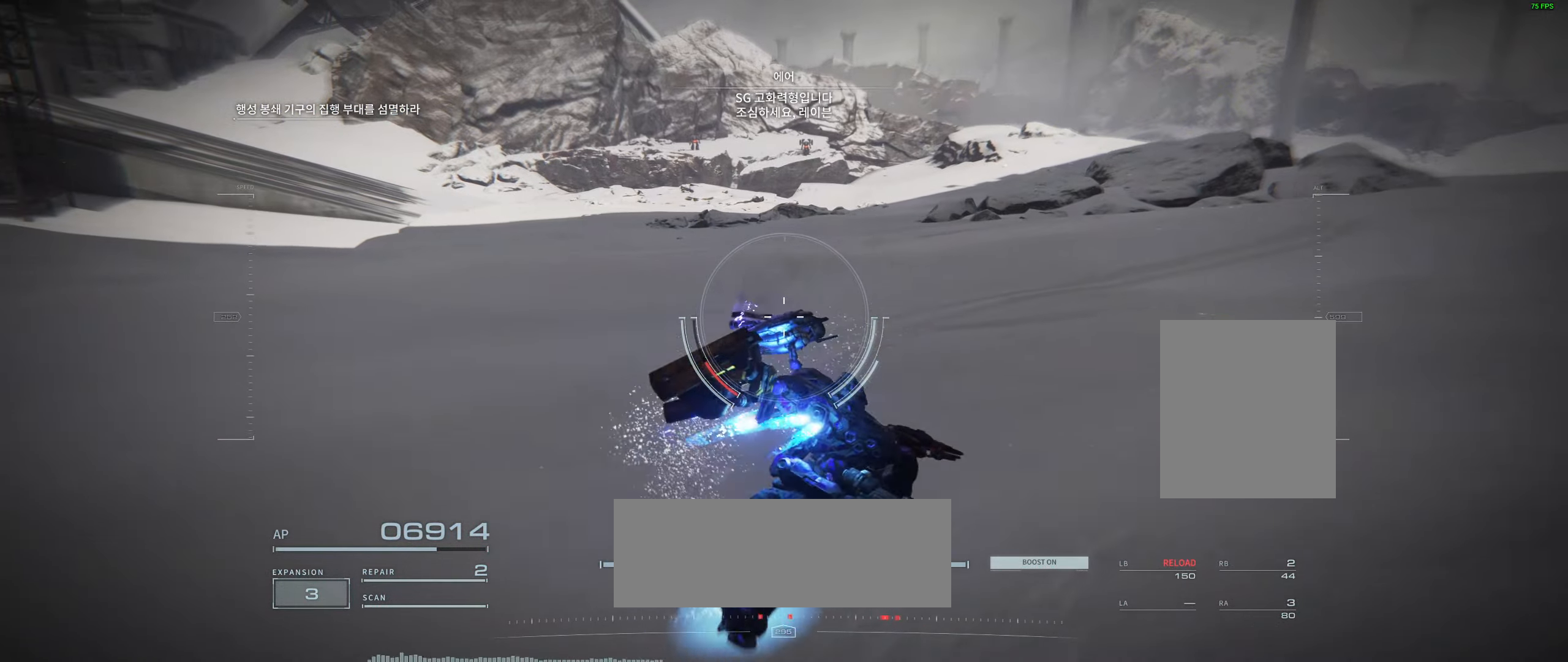
{"buttons": [], "left_stick": "up-right", "events": [[17, "left_stick", "up-right"]]}
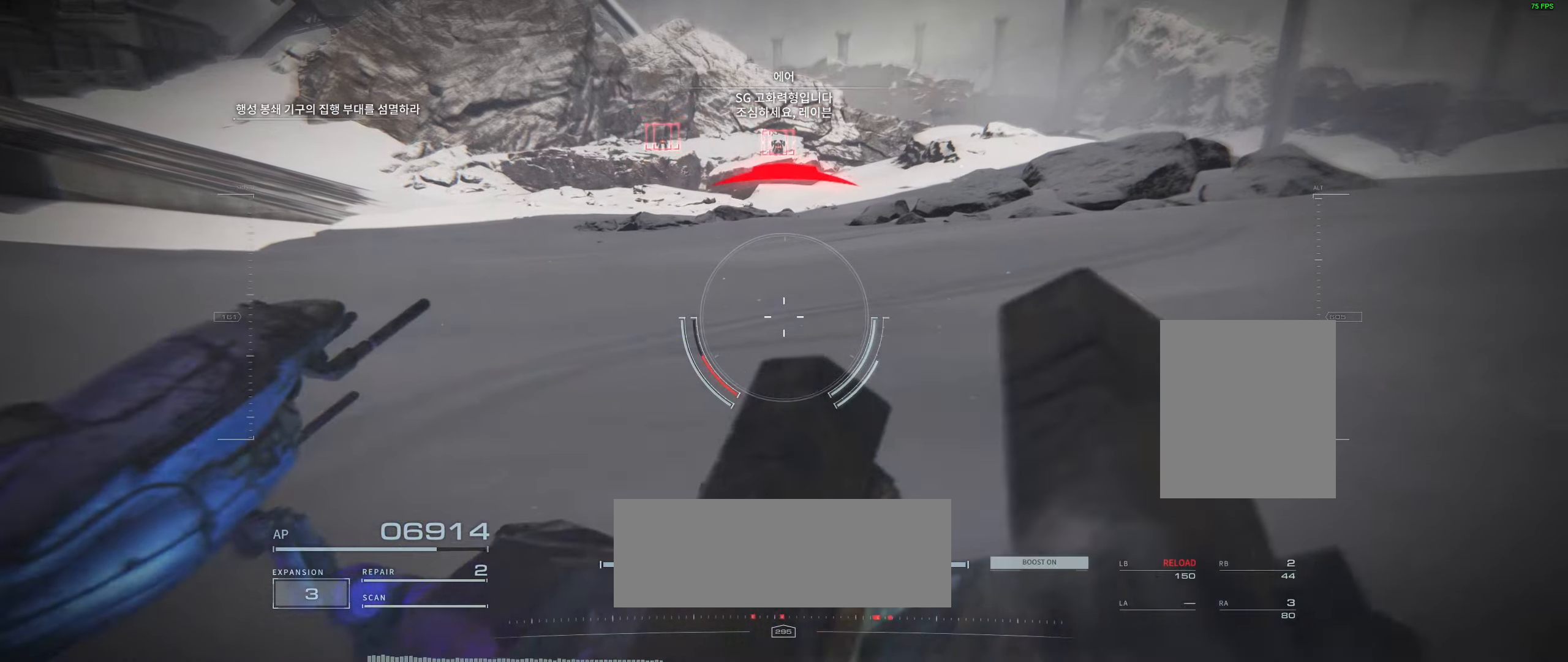
{"buttons": [], "left_stick": "up-right", "events": []}
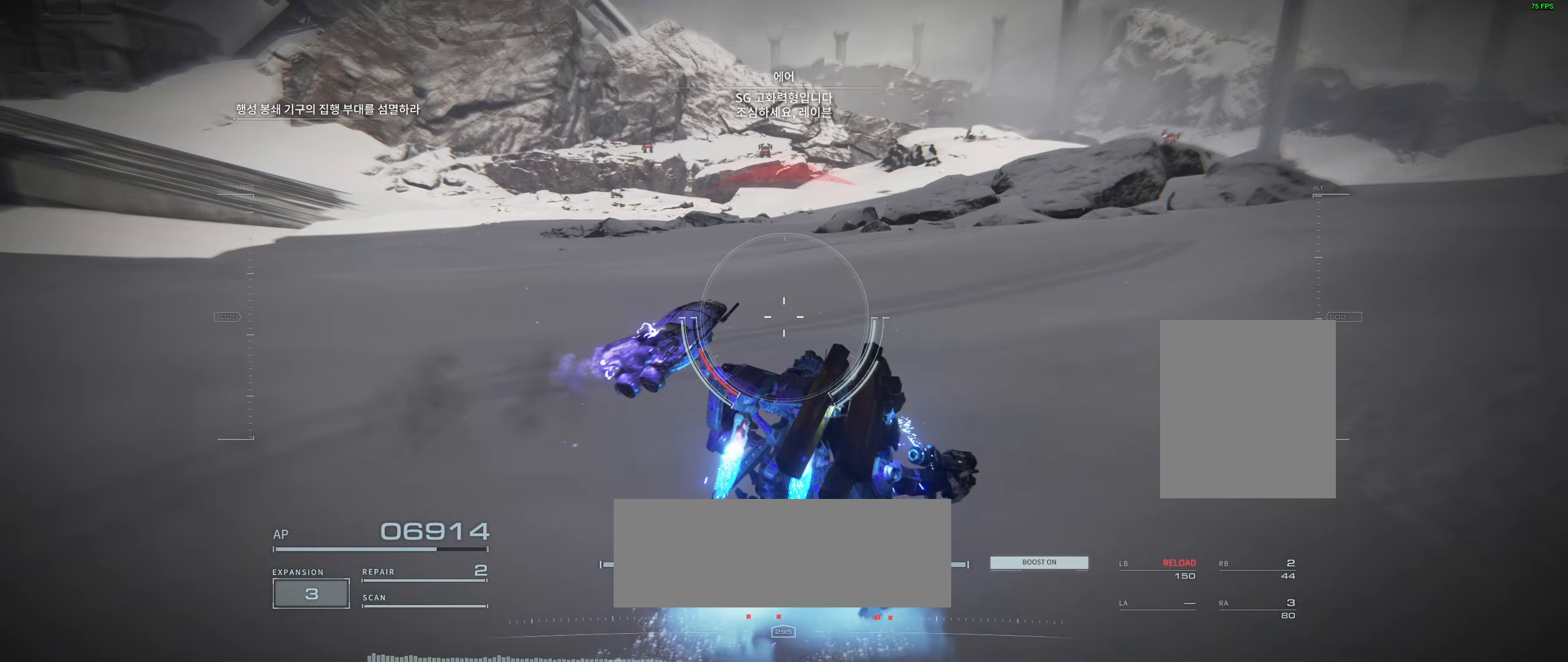
{"buttons": [], "left_stick": "up-right", "events": []}
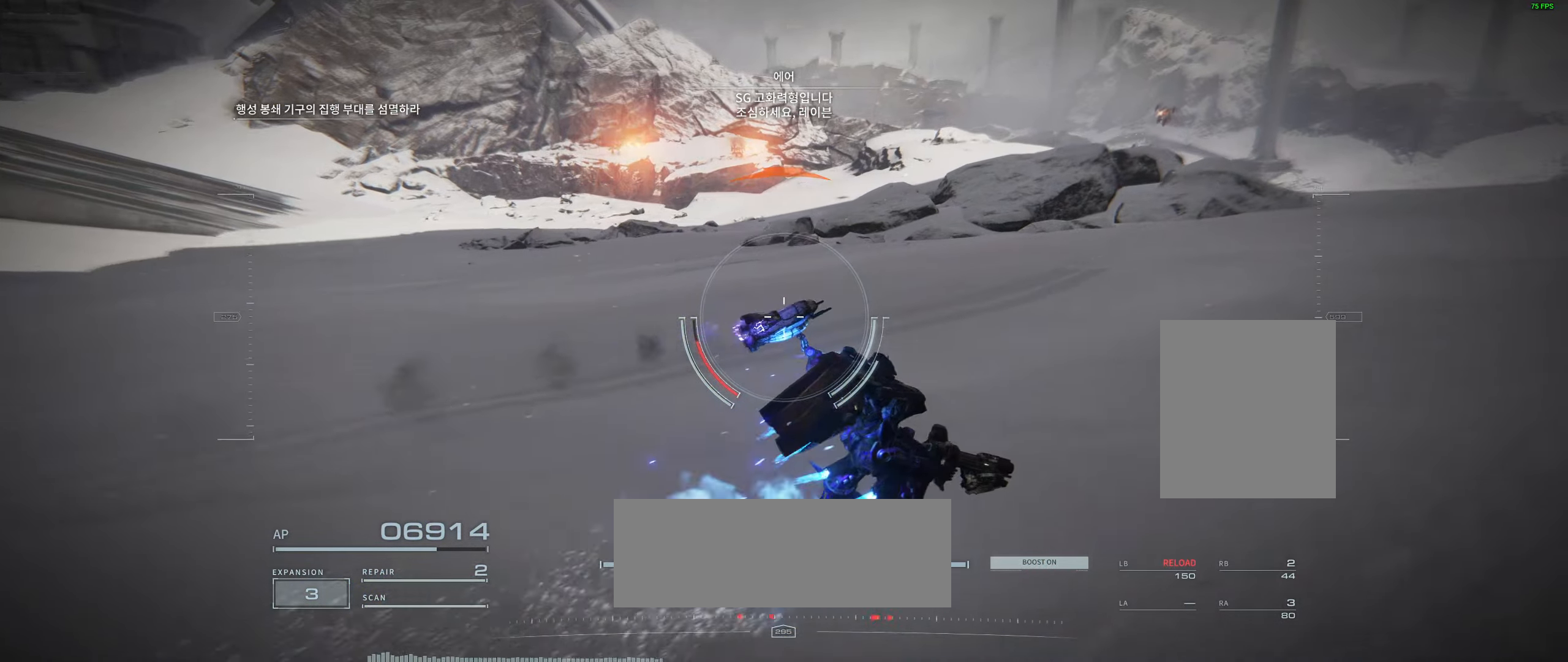
{"buttons": [], "left_stick": "up-right", "events": []}
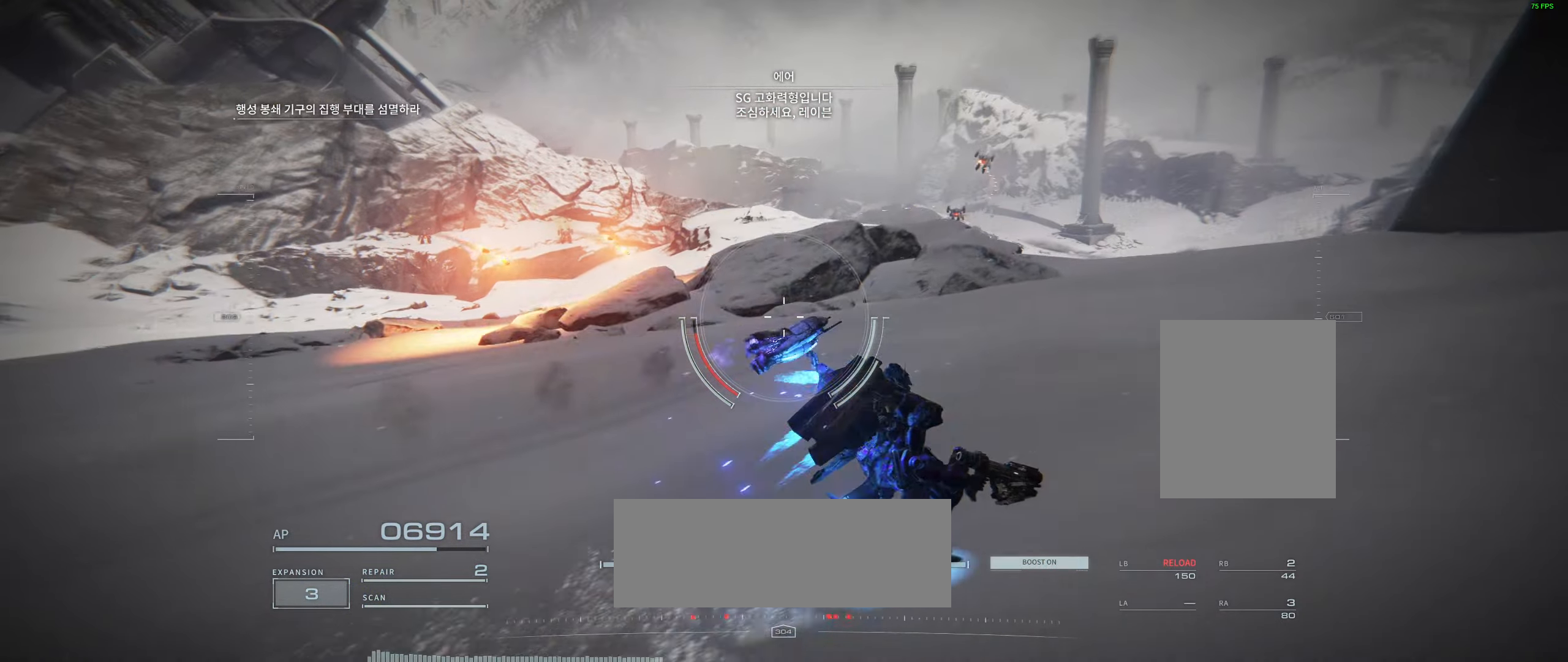
{"buttons": [], "left_stick": "up-right", "events": []}
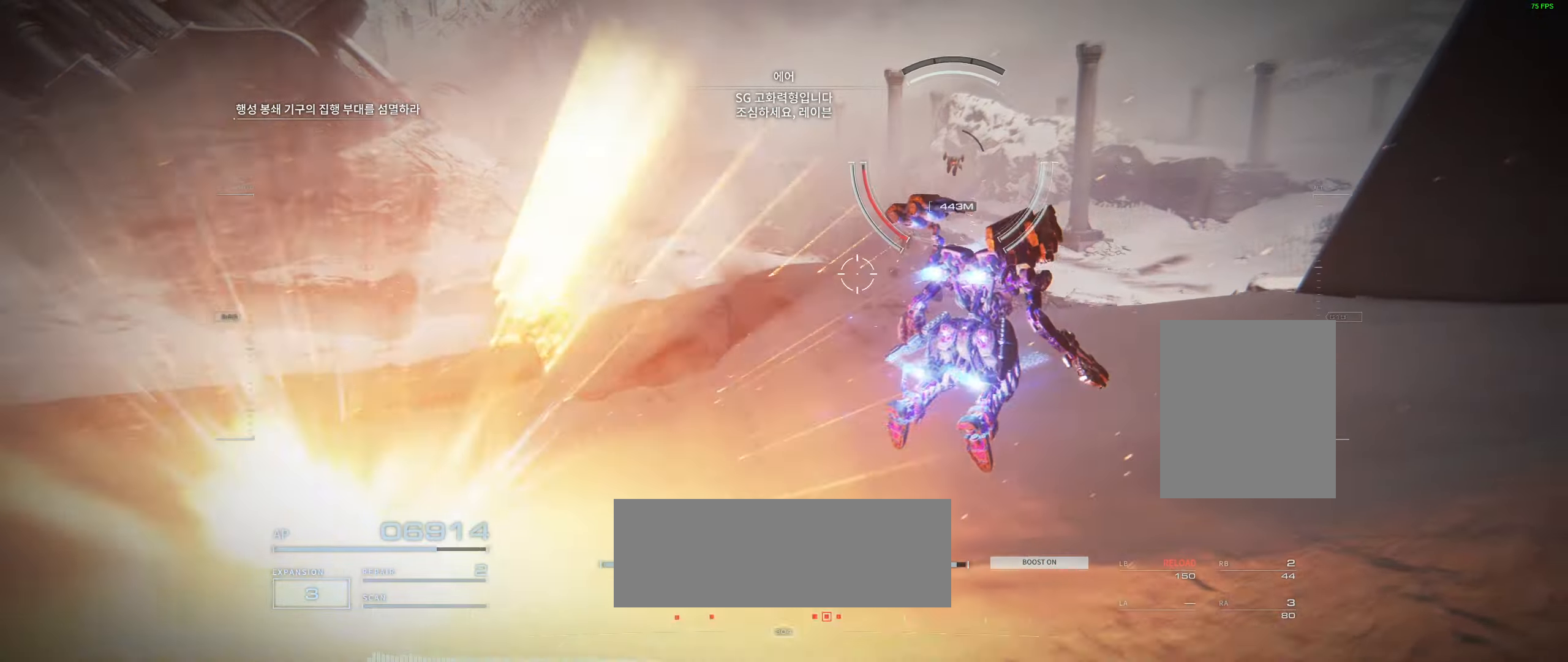
{"buttons": [], "left_stick": "up-right", "events": []}
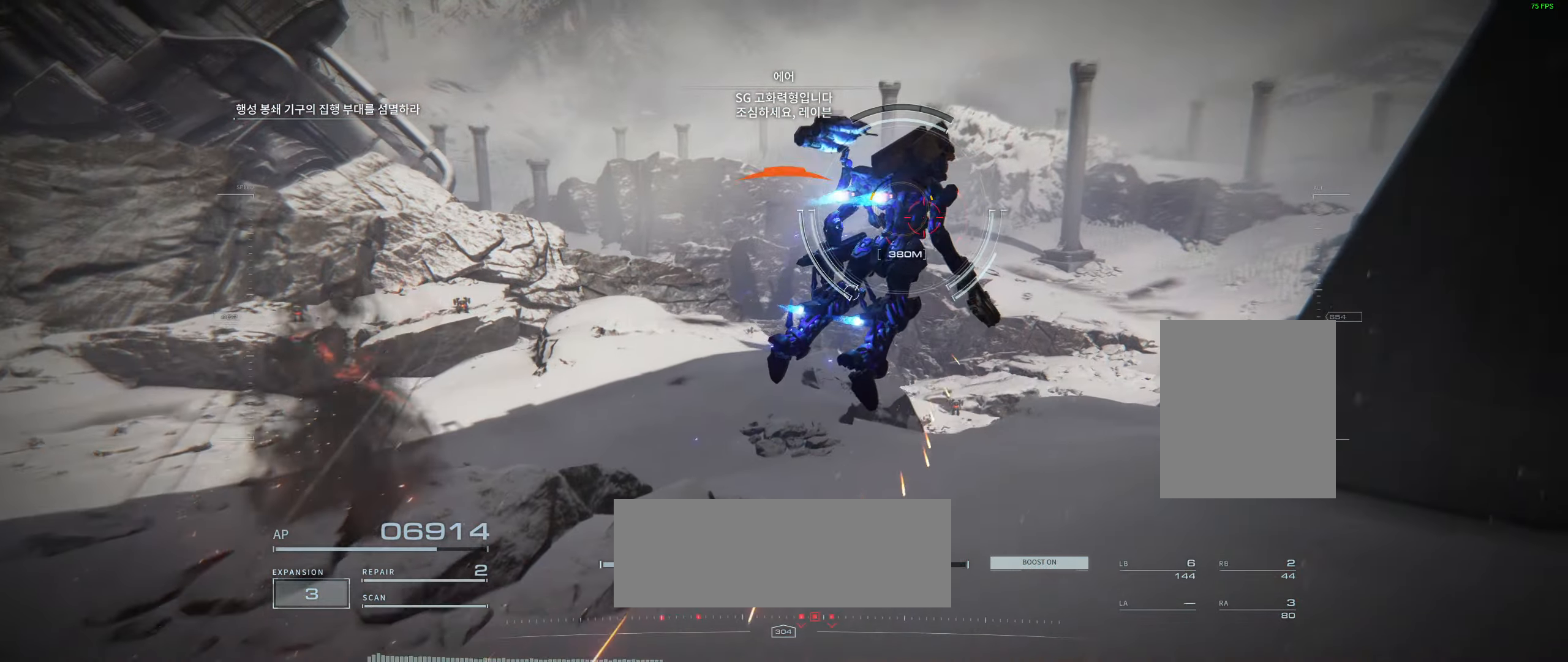
{"buttons": [], "left_stick": "up-right", "events": []}
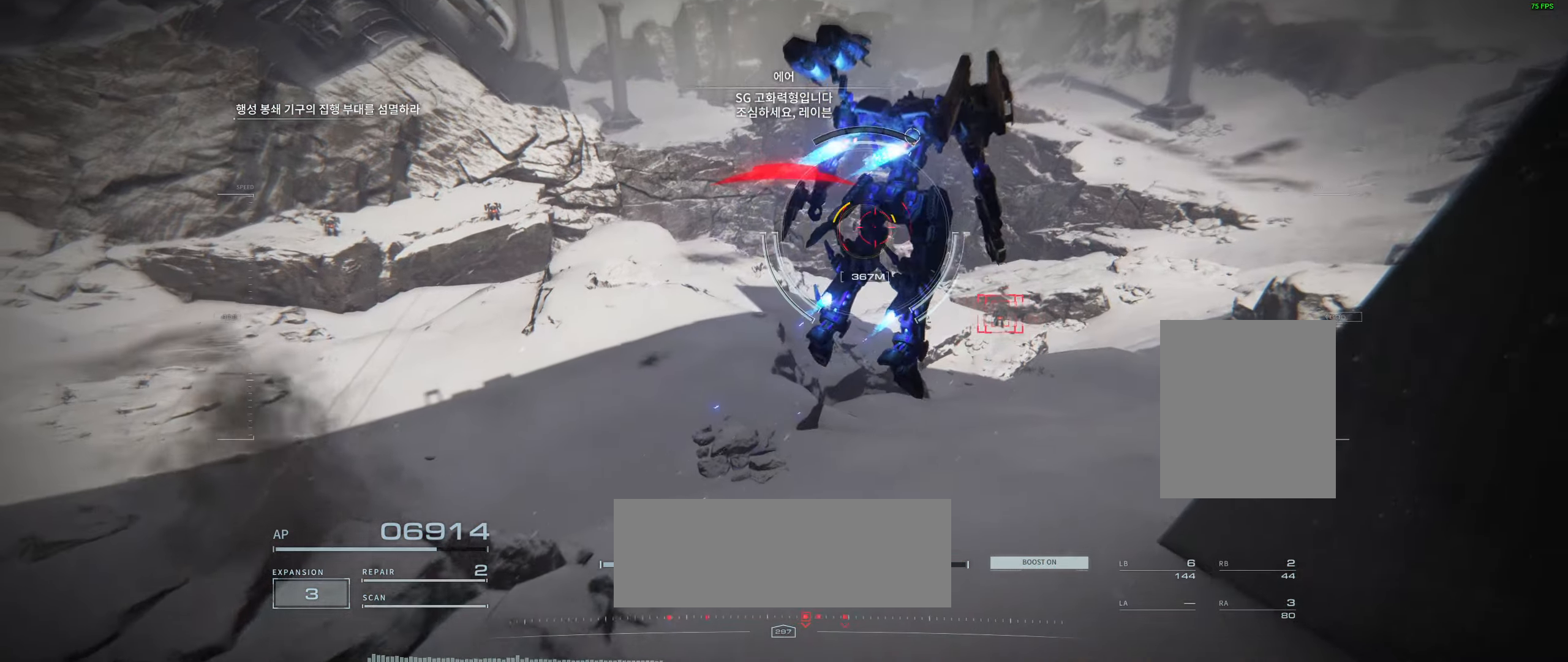
{"buttons": [], "left_stick": "up-right", "events": [[316, "left_stick", "up"], [450, "left_stick", "up-right"]]}
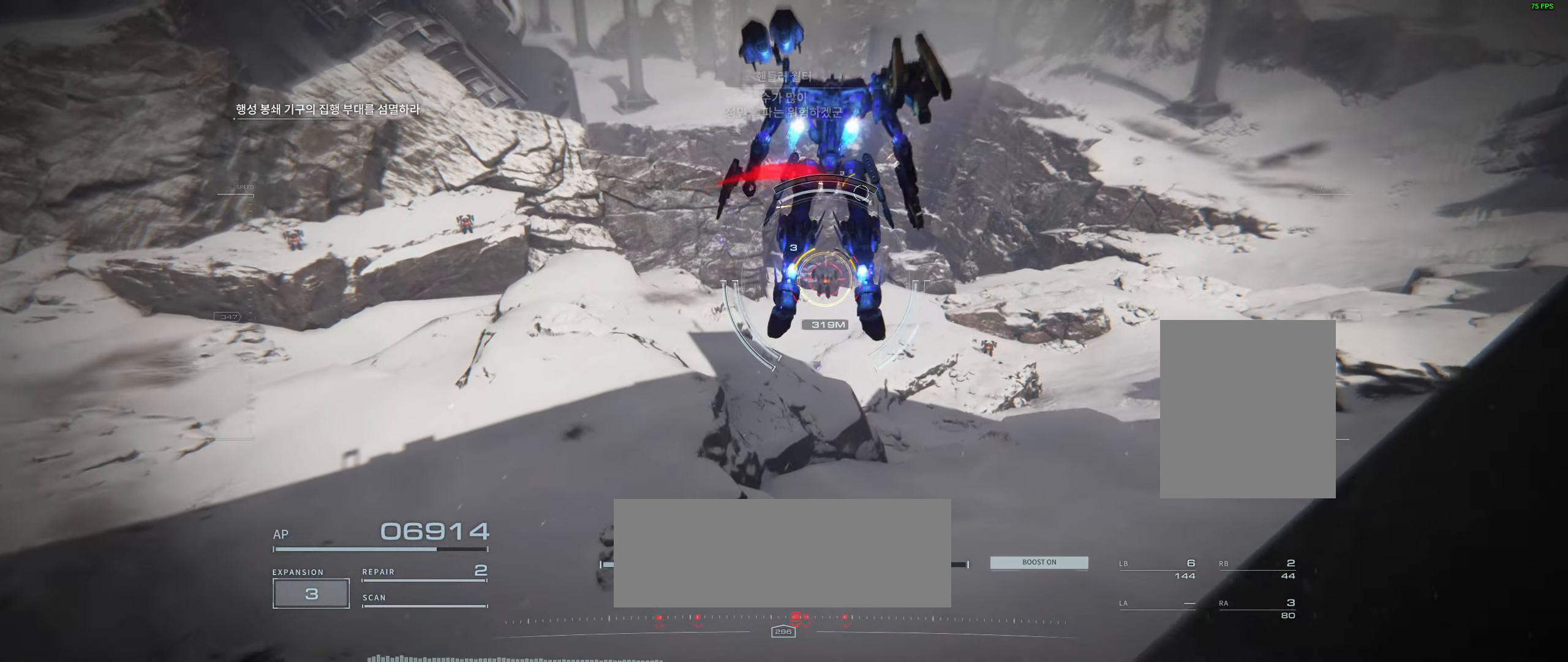
{"buttons": [], "left_stick": "up-right", "events": []}
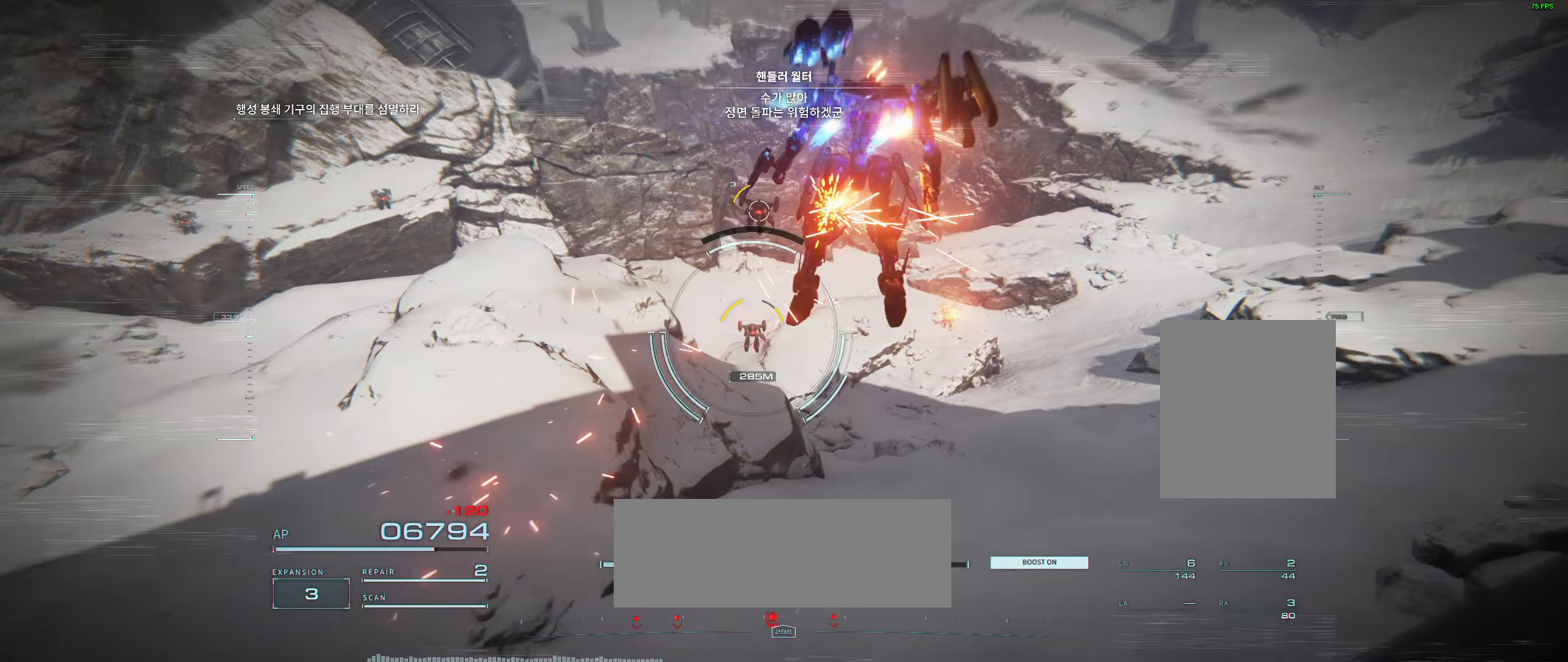
{"buttons": [], "left_stick": "right", "events": [[133, "left_stick", "right"]]}
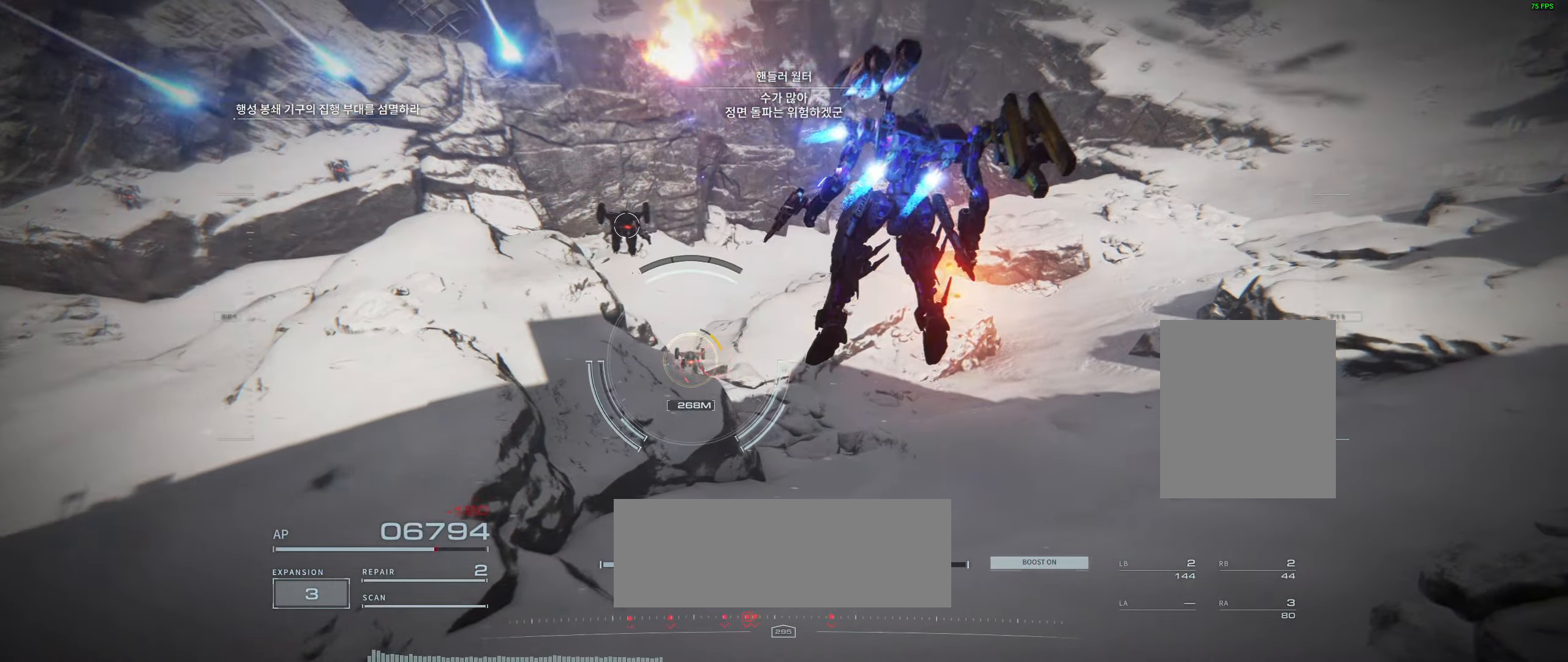
{"buttons": [], "left_stick": "right", "events": []}
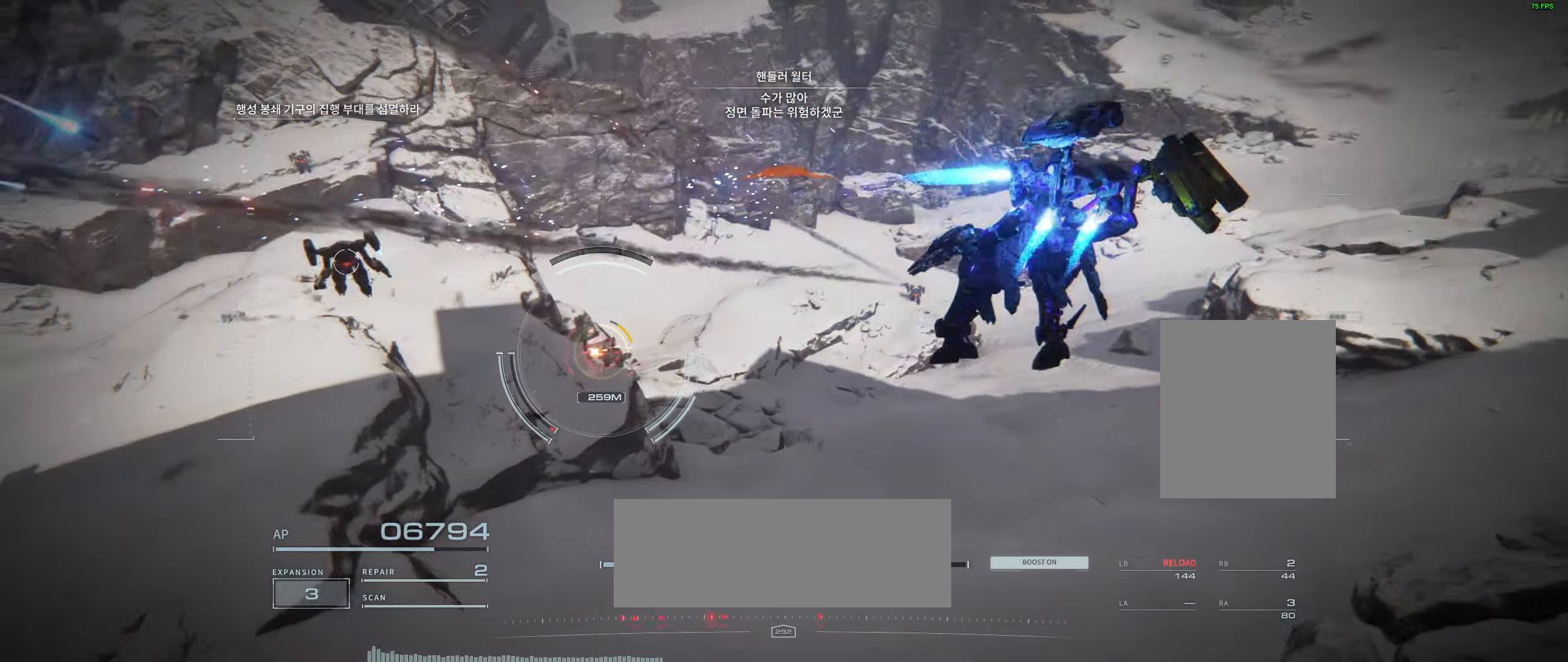
{"buttons": [], "left_stick": "right", "events": []}
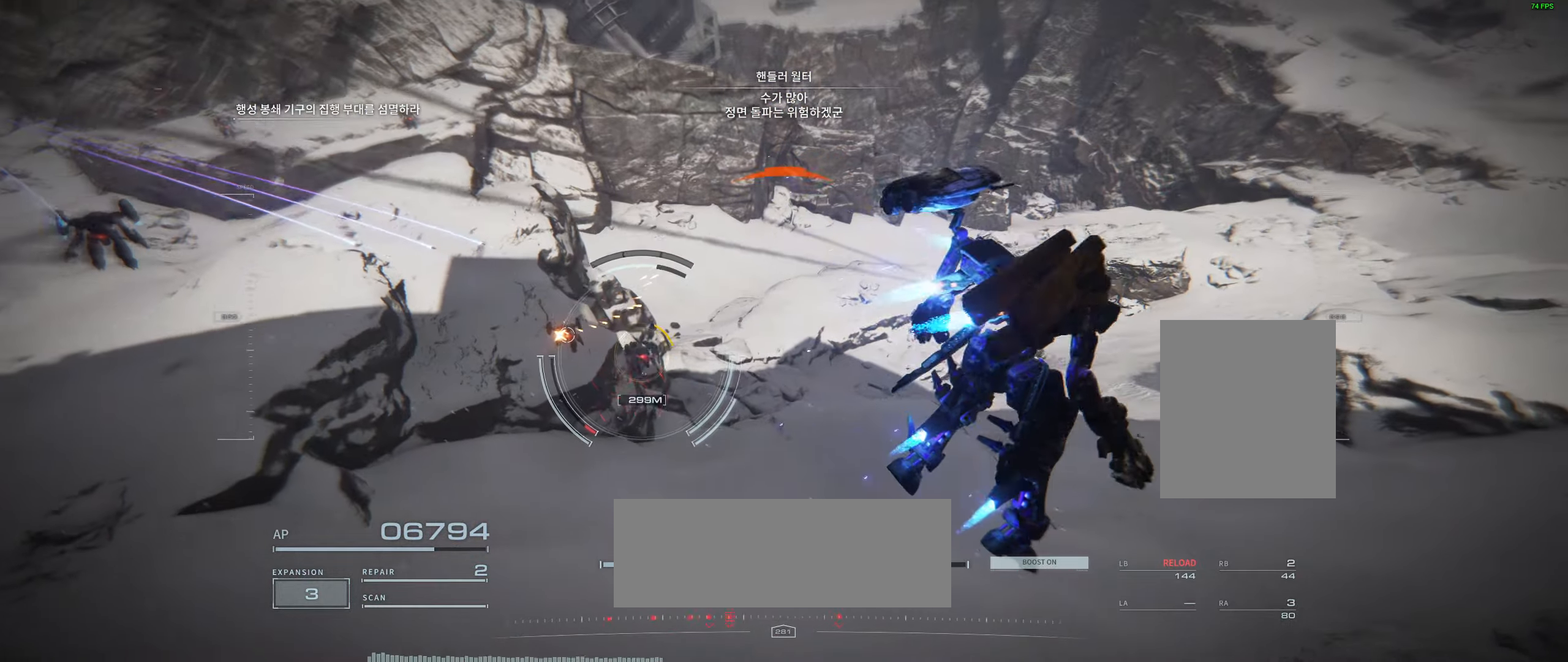
{"buttons": [], "left_stick": "right"}
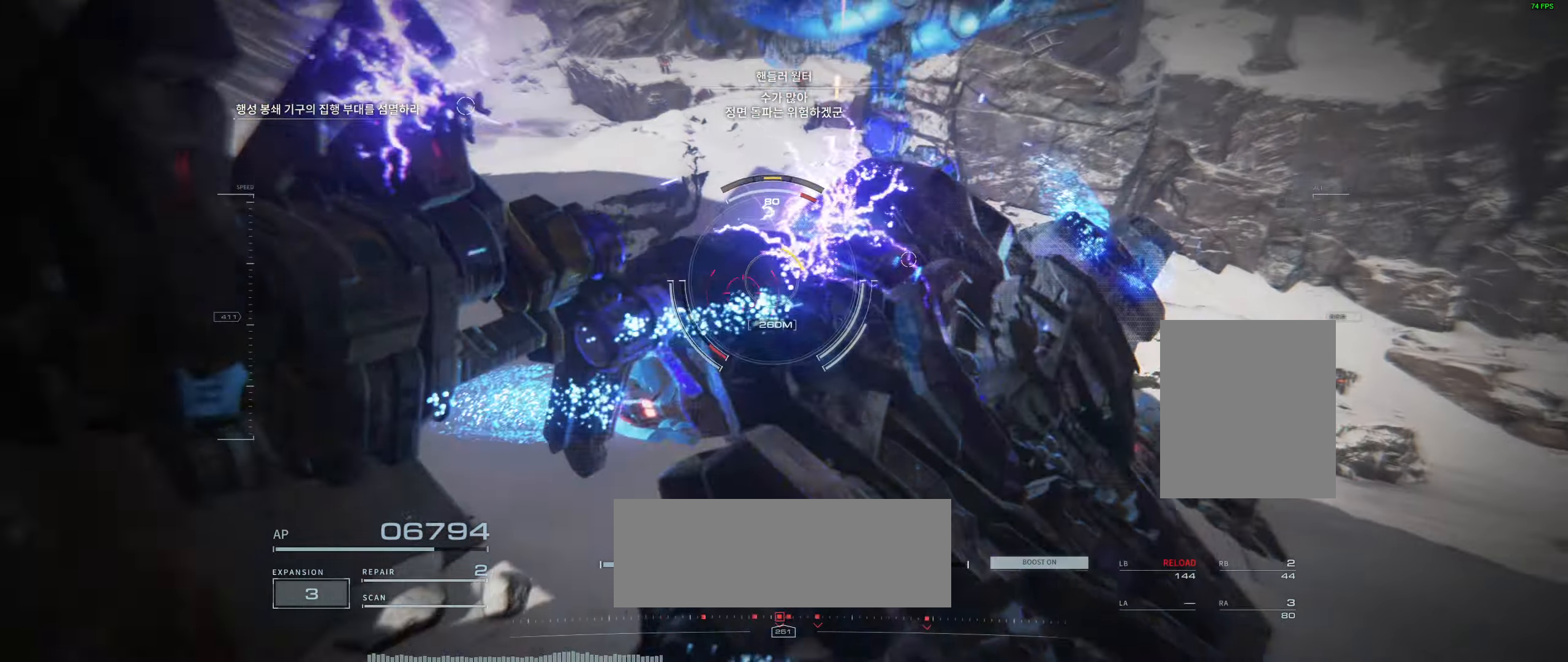
{"buttons": [], "left_stick": "center", "events": [[367, "left_stick", "center"]]}
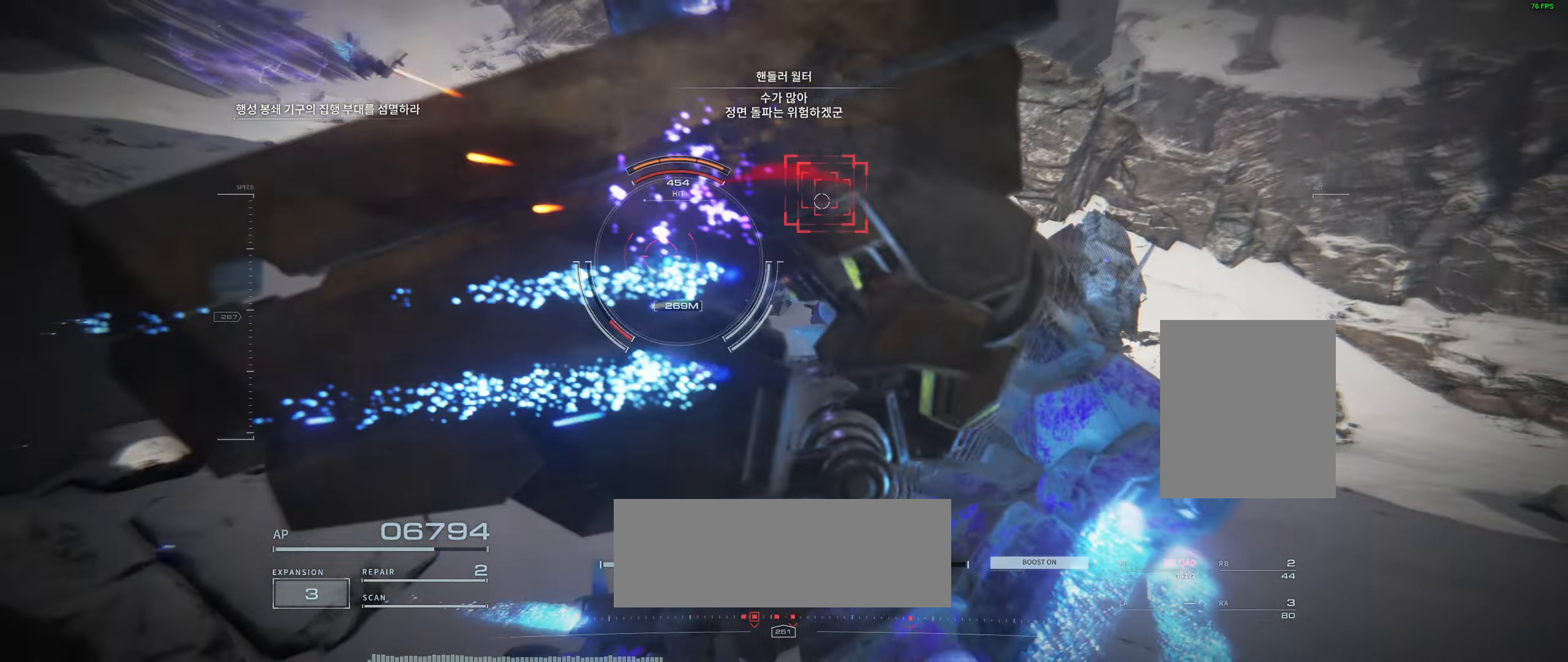
{"buttons": [], "left_stick": "right", "events": [[50, "left_stick", "right"], [100, "left_stick", "center"], [183, "left_stick", "right"]]}
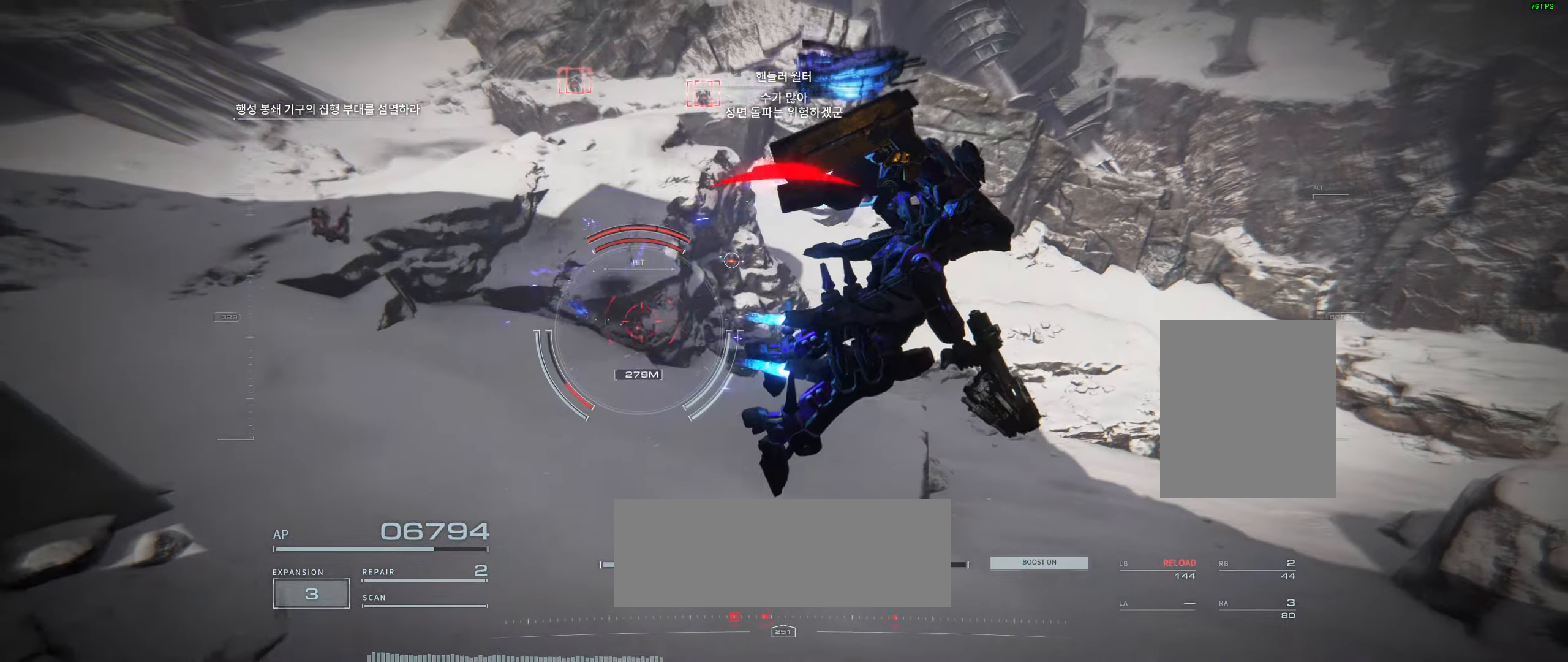
{"buttons": [], "left_stick": "right", "events": []}
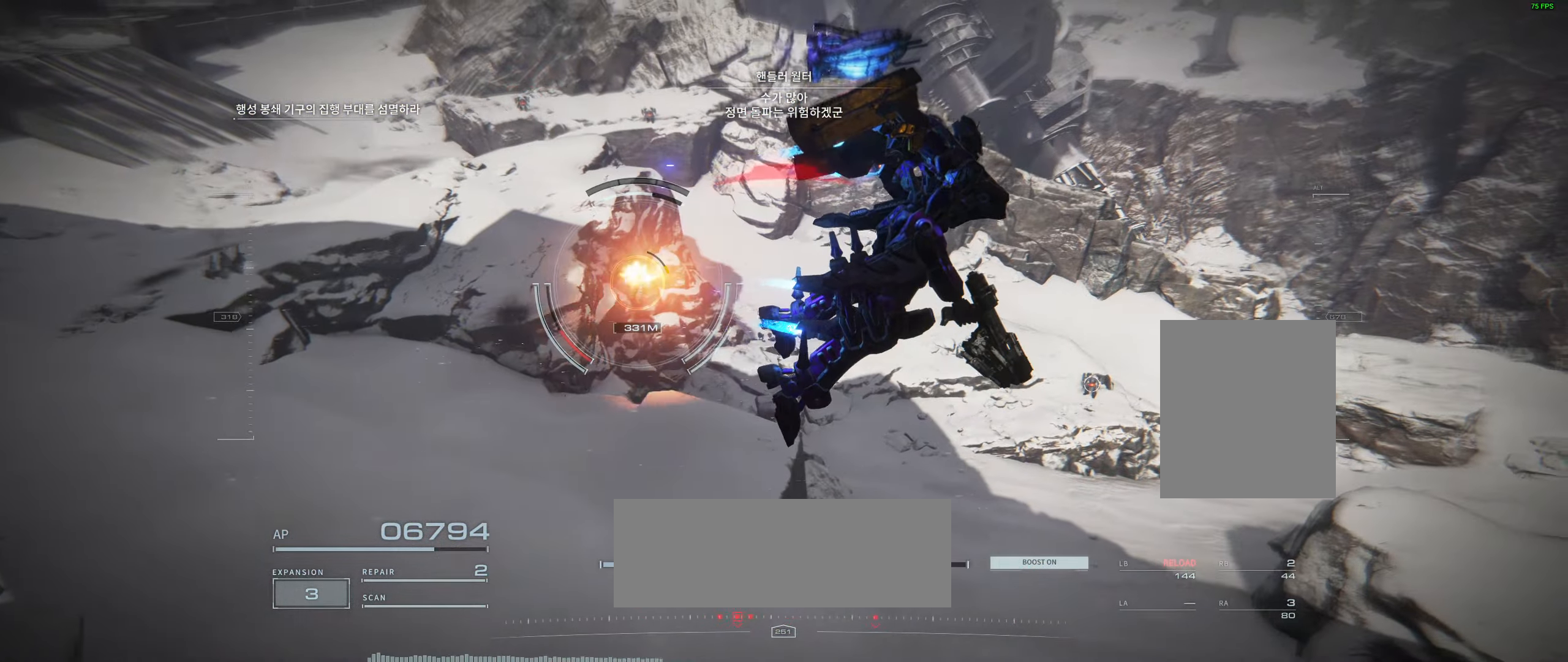
{"buttons": [], "left_stick": "right", "events": [[300, "R2", "down"], [483, "R2", "up"]]}